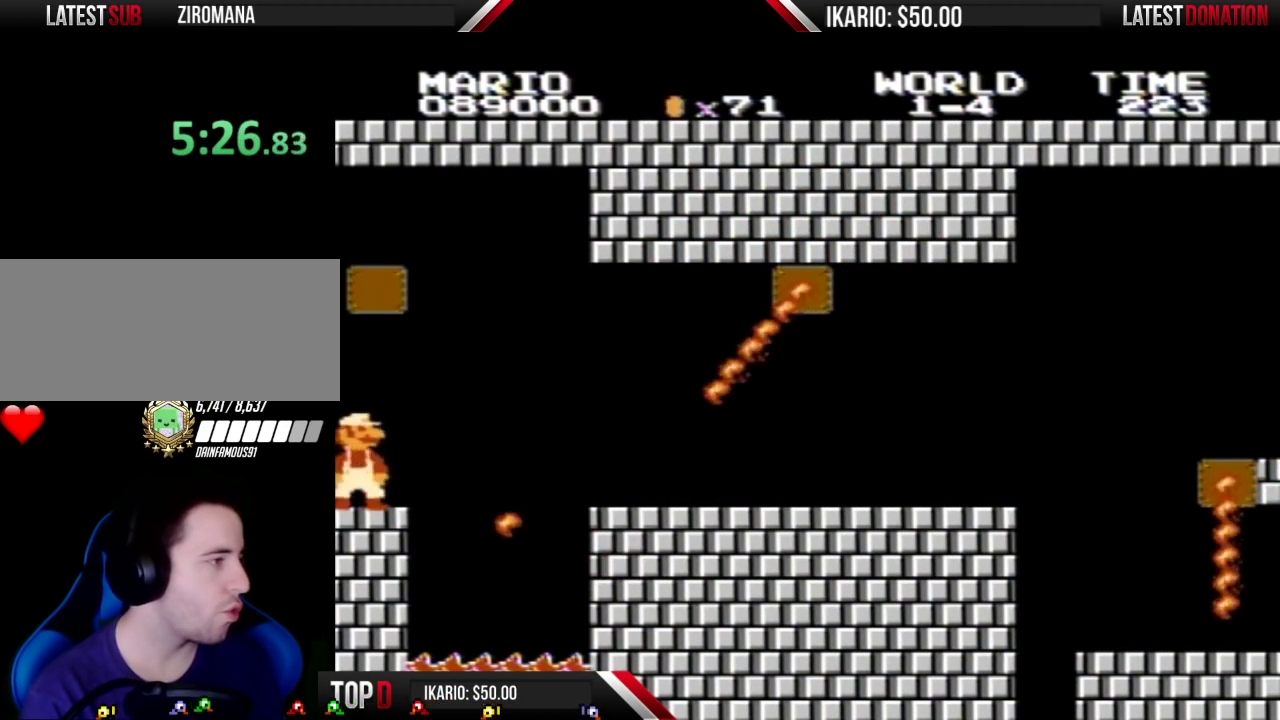
Gameplay with a controller (Nintendo layout); each line is a JSON object with the inputs held at the frame after it. "events" lists button and stick changes between this image and that frame as [ms after this image, input, new state], when the widget could be followed in between. Not read: L3 R3.
{"buttons": ["B", "DPAD_RIGHT"], "events": [[17, "B", "down"], [83, "B", "up"], [183, "B", "down"], [400, "DPAD_RIGHT", "down"]]}
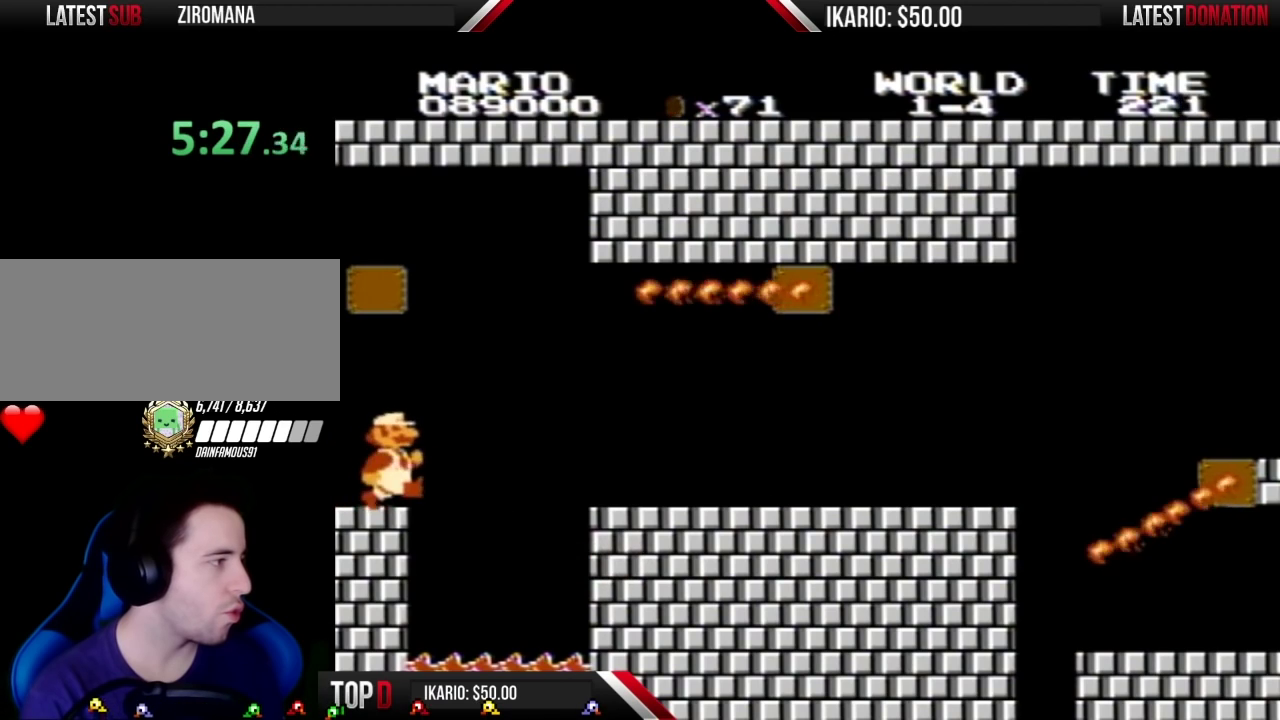
{"buttons": ["B", "DPAD_RIGHT"], "events": [[233, "A", "down"], [483, "A", "up"]]}
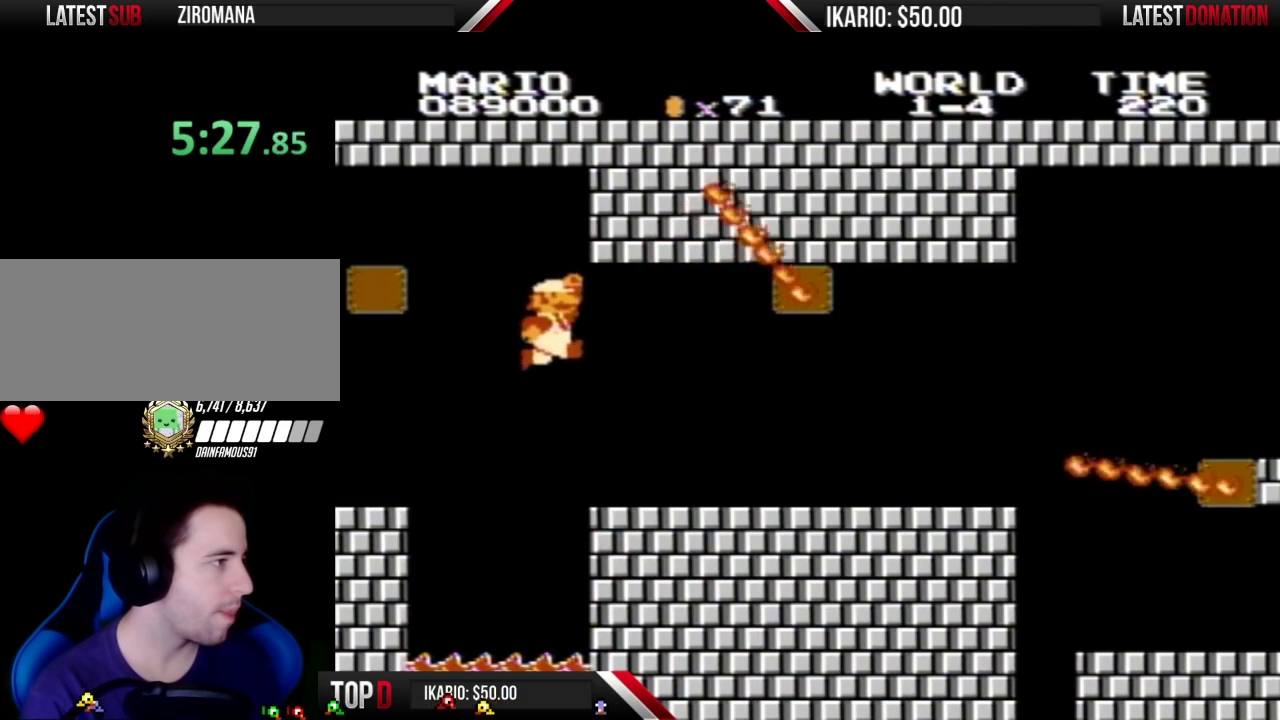
{"buttons": ["B", "DPAD_RIGHT"], "events": []}
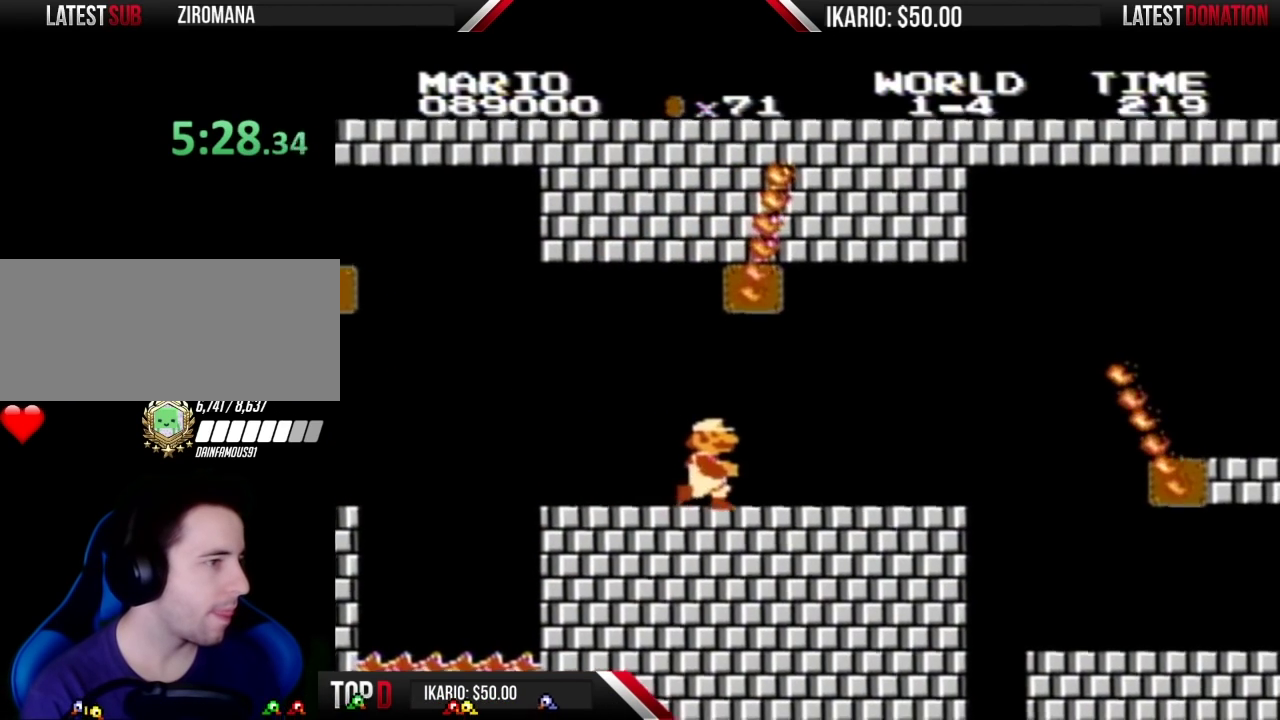
{"buttons": ["B", "DPAD_RIGHT"], "events": []}
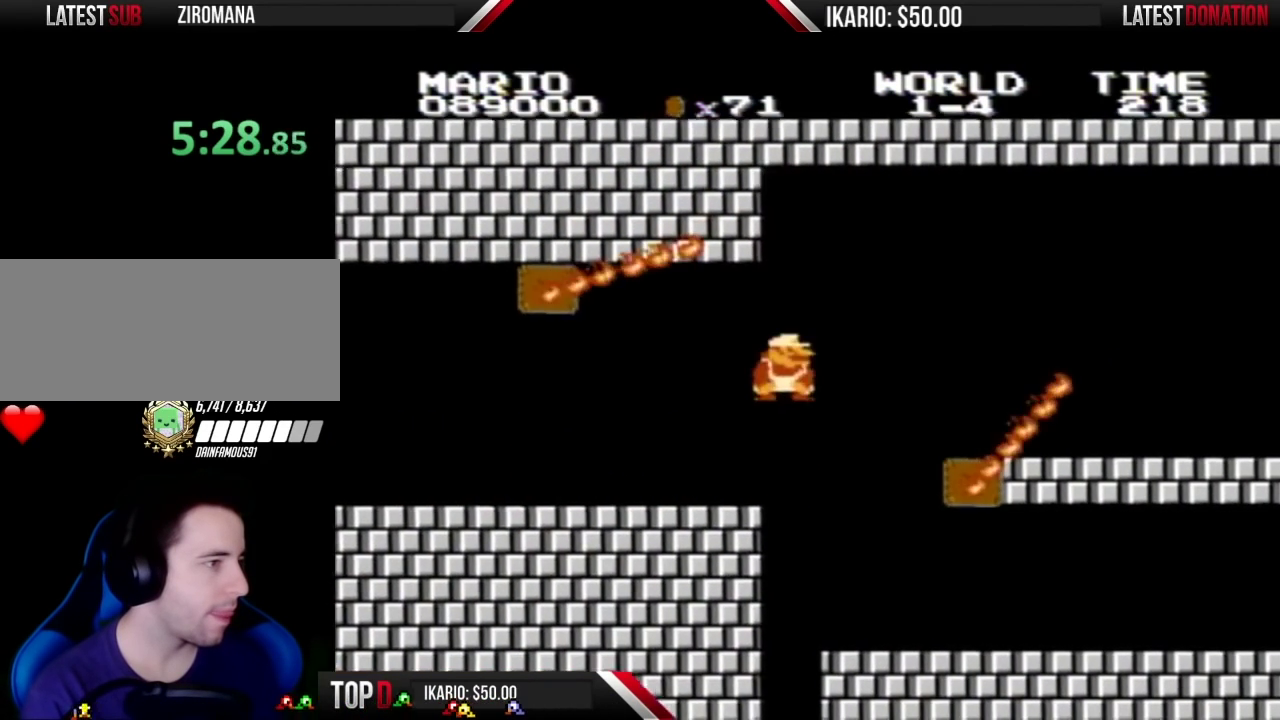
{"buttons": ["B", "DPAD_LEFT"], "events": [[17, "DPAD_DOWN", "down"], [17, "DPAD_RIGHT", "up"], [50, "A", "down"], [117, "DPAD_DOWN", "up"], [333, "A", "up"], [333, "DPAD_LEFT", "down"]]}
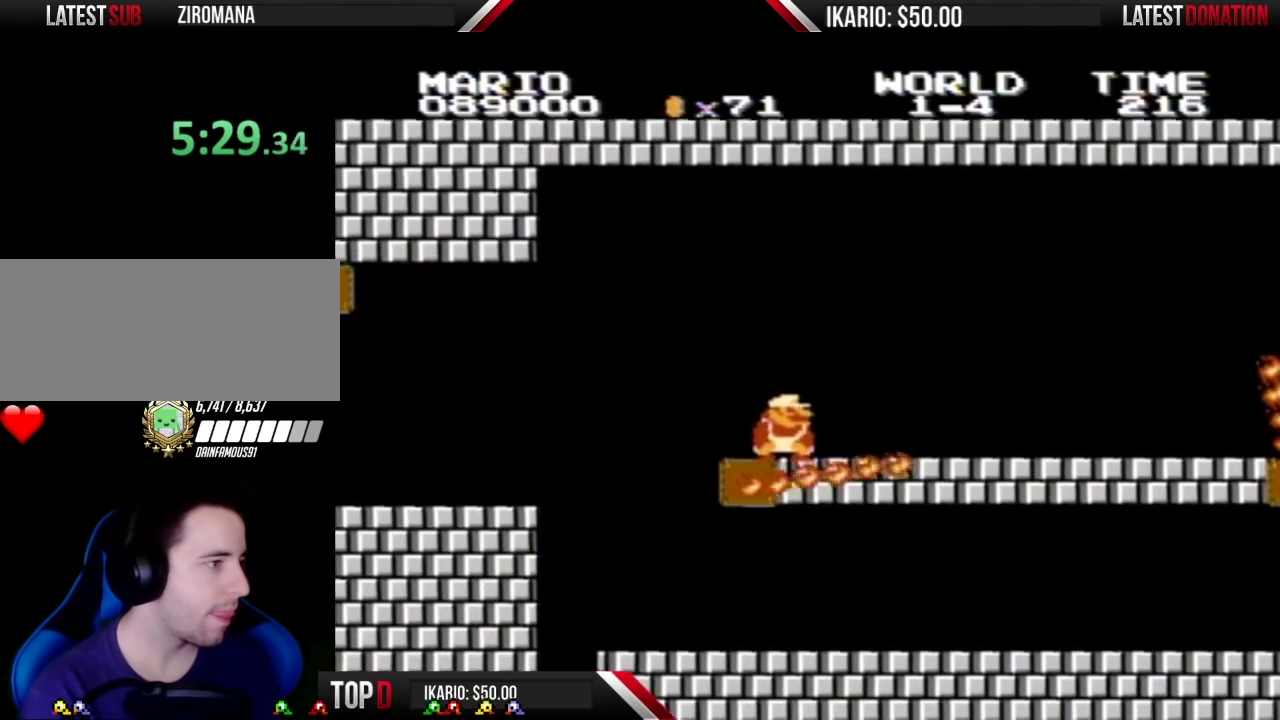
{"buttons": ["B"], "events": [[83, "DPAD_LEFT", "up"], [183, "DPAD_RIGHT", "down"], [233, "A", "down"], [367, "A", "up"], [450, "DPAD_RIGHT", "up"]]}
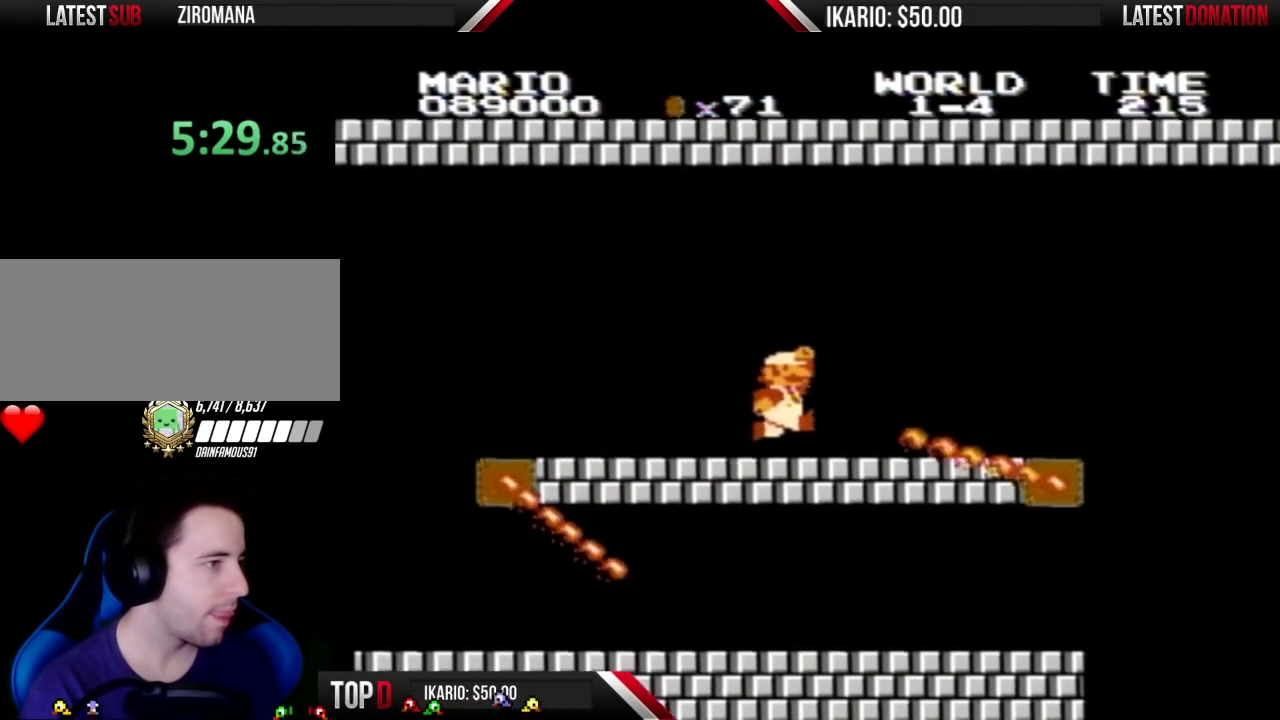
{"buttons": ["B"], "events": [[117, "DPAD_LEFT", "down"], [267, "DPAD_LEFT", "up"]]}
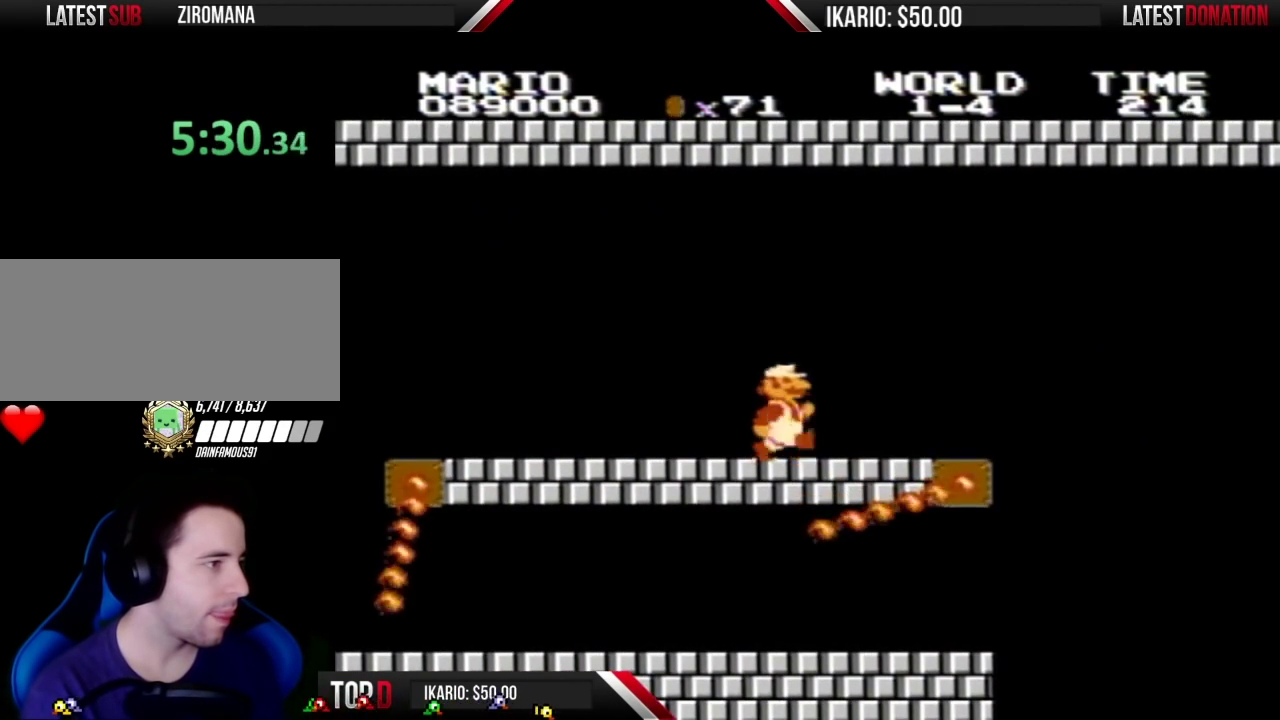
{"buttons": ["B", "DPAD_RIGHT"], "events": [[183, "DPAD_RIGHT", "down"]]}
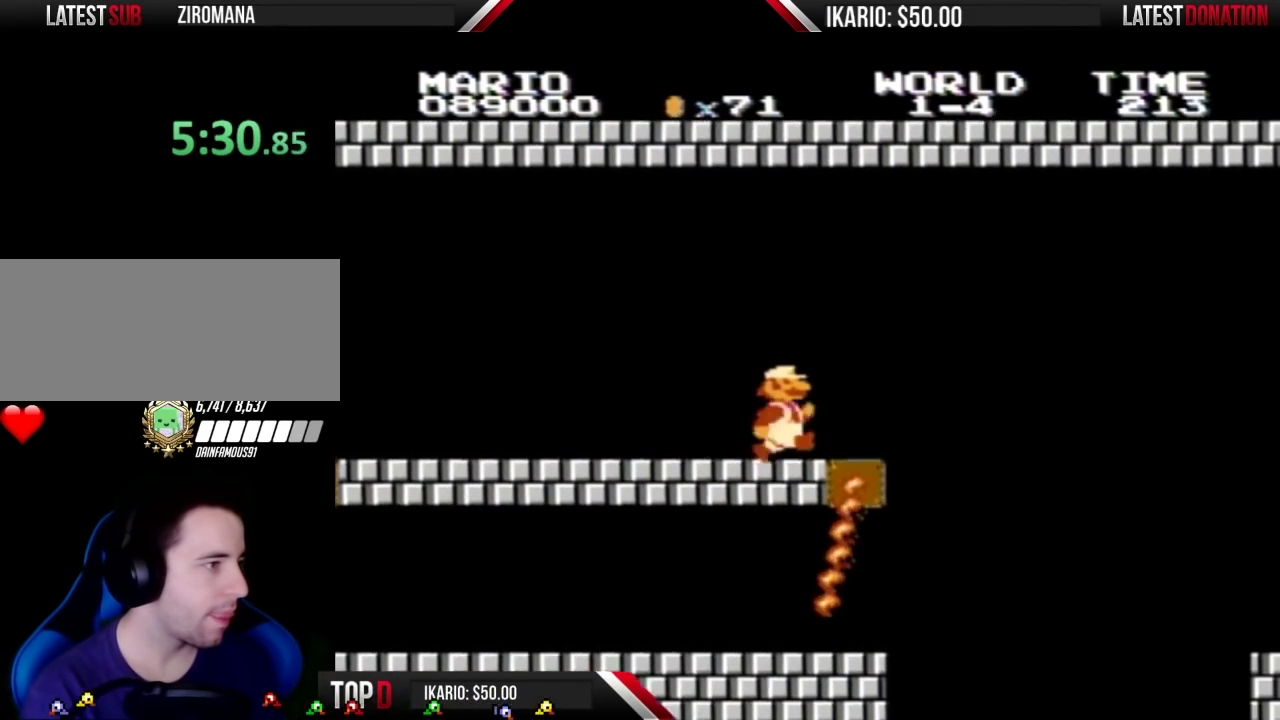
{"buttons": ["A", "B", "DPAD_RIGHT"], "events": [[433, "A", "down"], [433, "DPAD_RIGHT", "up"], [483, "DPAD_RIGHT", "down"]]}
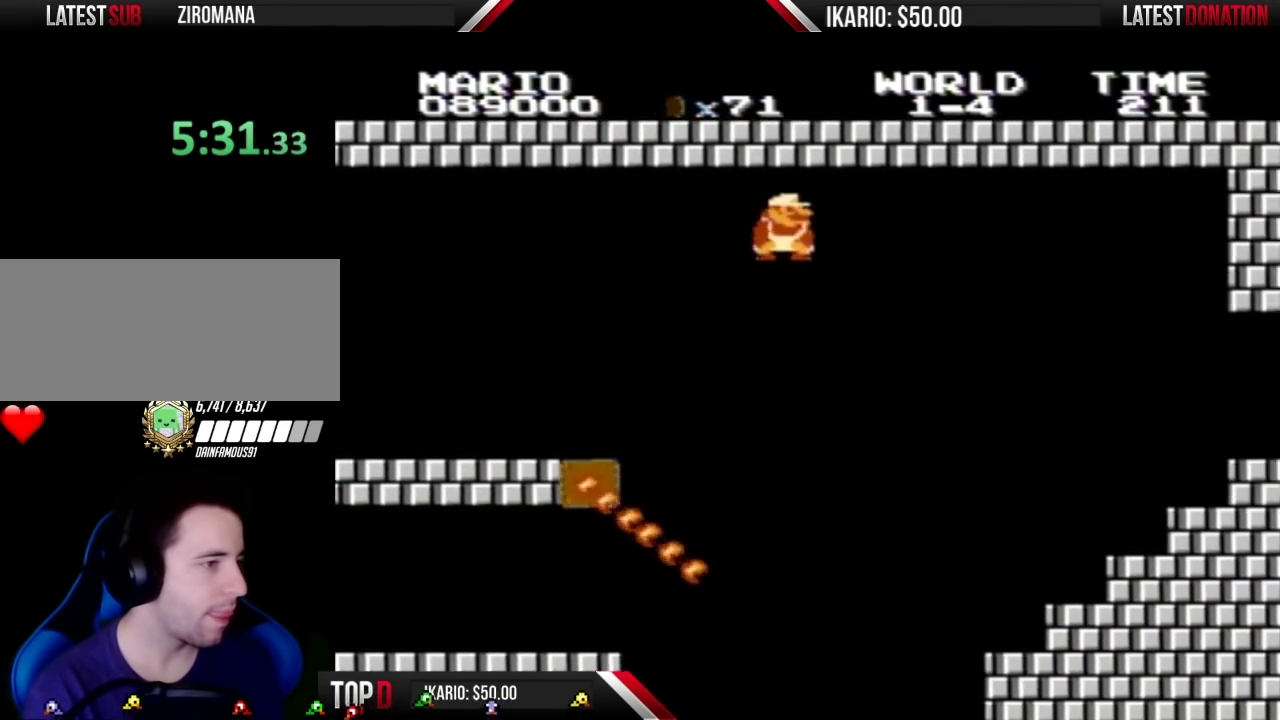
{"buttons": ["B"], "events": [[267, "A", "up"], [300, "DPAD_RIGHT", "up"]]}
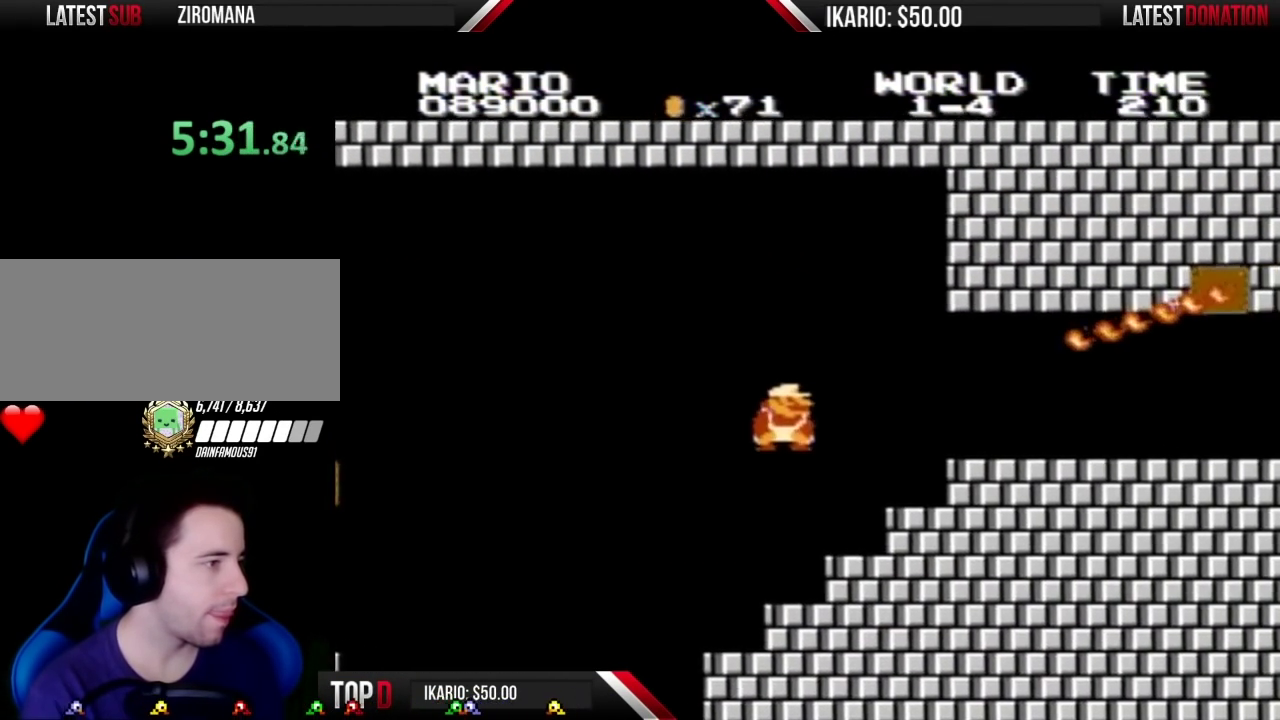
{"buttons": ["A", "B", "DPAD_RIGHT"], "events": [[183, "DPAD_LEFT", "down"], [267, "DPAD_LEFT", "up"], [433, "DPAD_RIGHT", "down"], [483, "A", "down"]]}
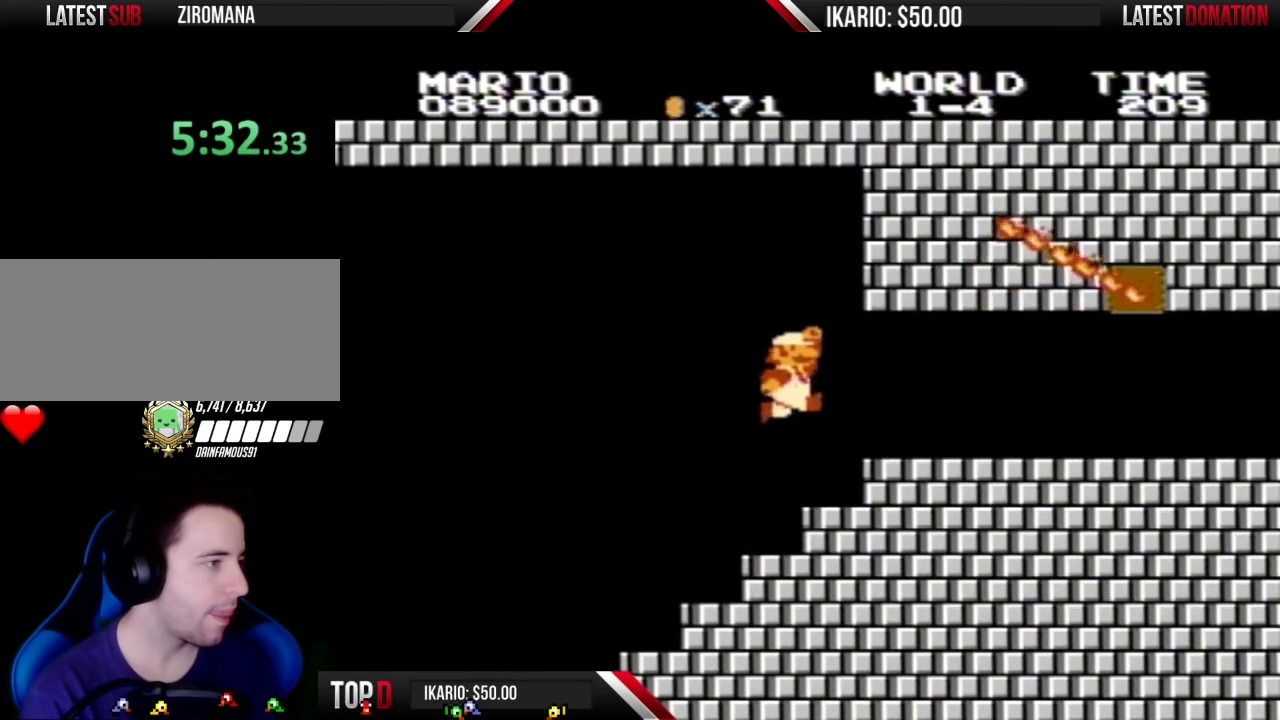
{"buttons": ["B", "DPAD_RIGHT"], "events": [[200, "A", "up"]]}
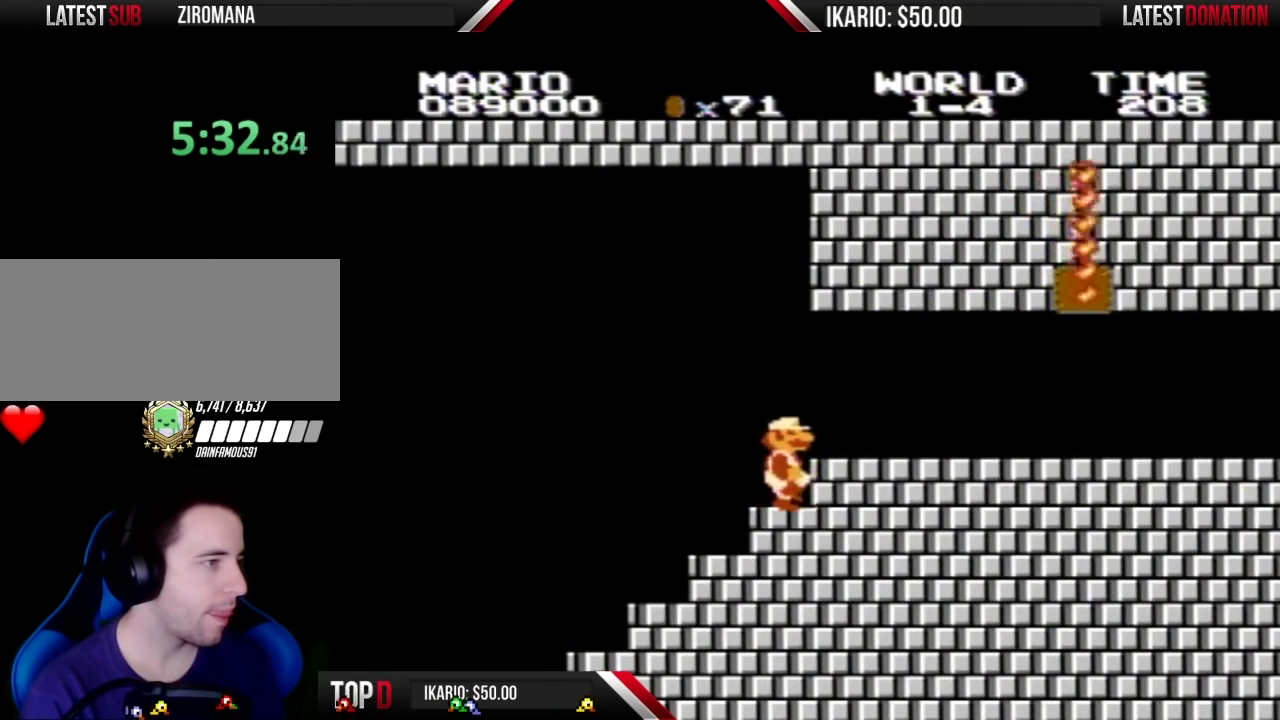
{"buttons": ["B", "DPAD_RIGHT"], "events": [[267, "A", "down"], [333, "A", "up"]]}
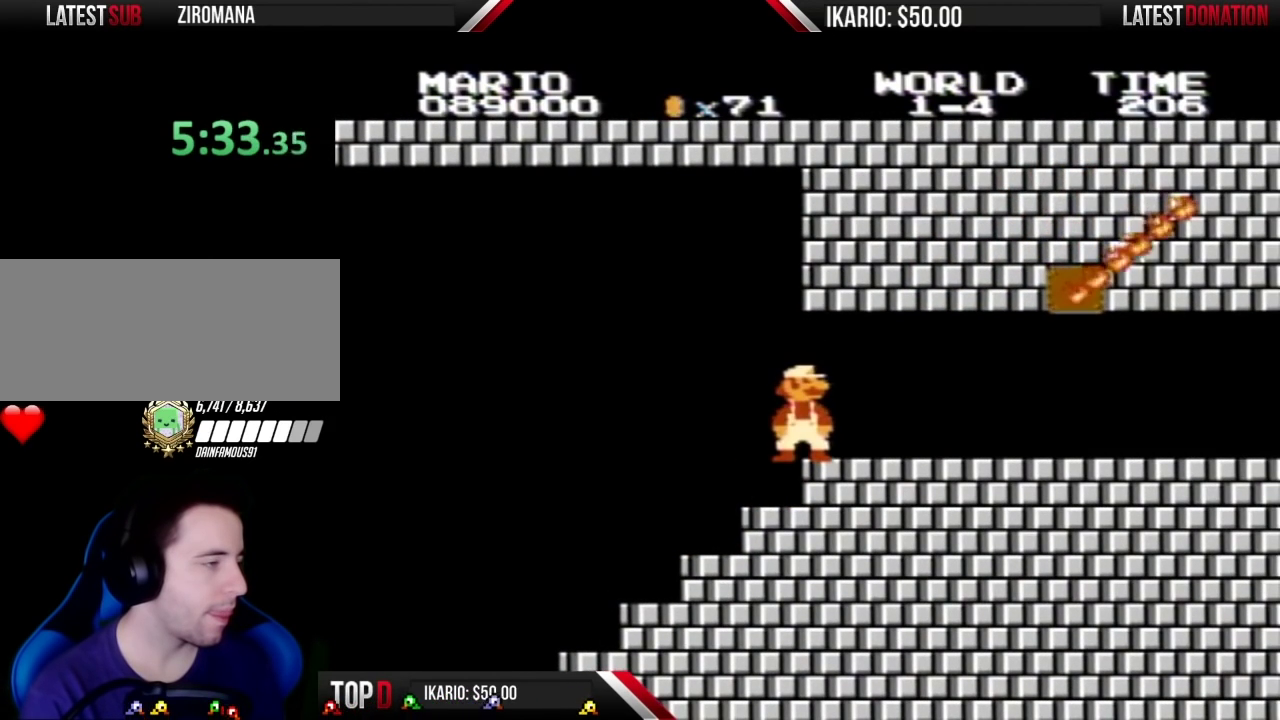
{"buttons": [], "events": [[83, "DPAD_RIGHT", "up"], [300, "B", "up"]]}
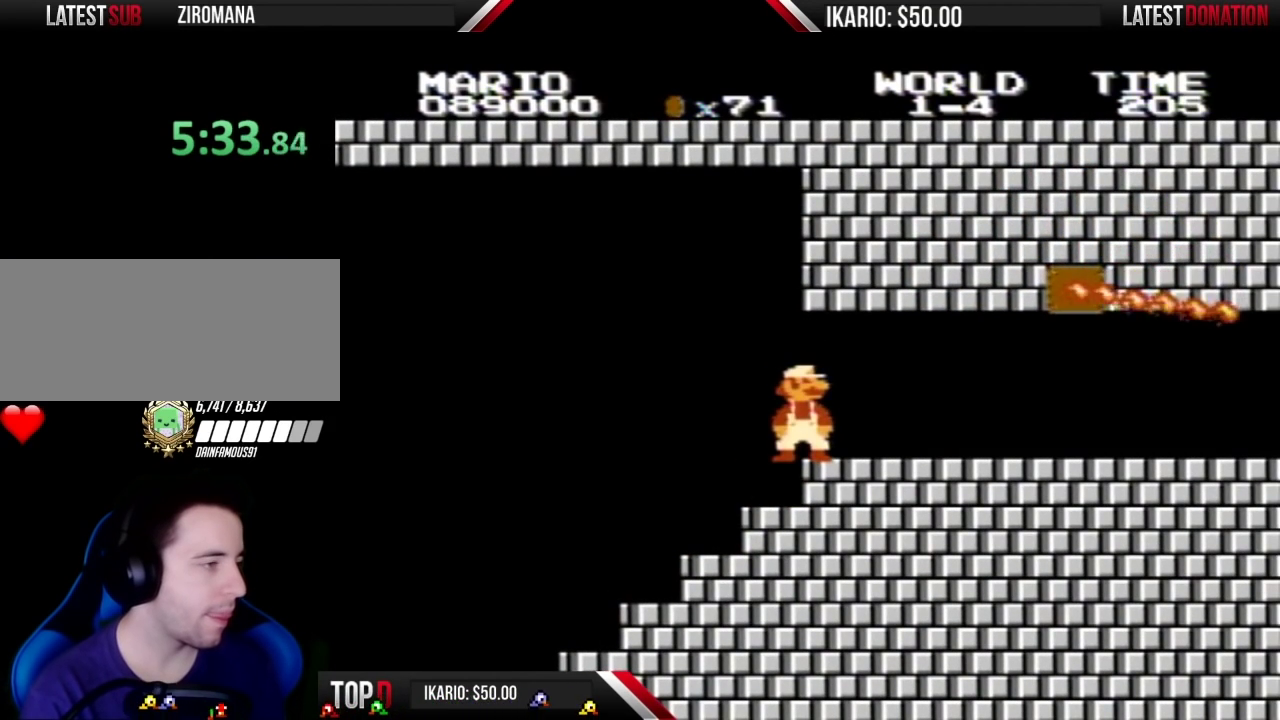
{"buttons": [], "events": [[233, "B", "down"], [300, "B", "up"]]}
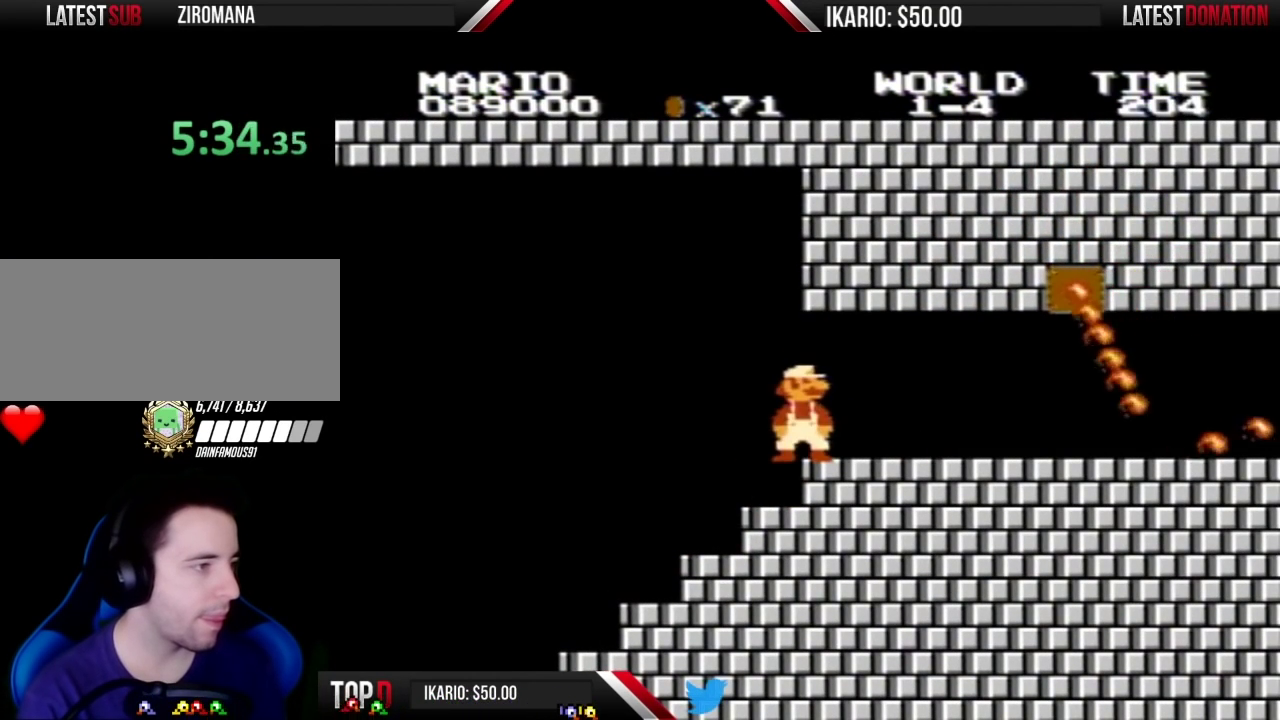
{"buttons": [], "events": [[250, "B", "down"], [400, "B", "up"]]}
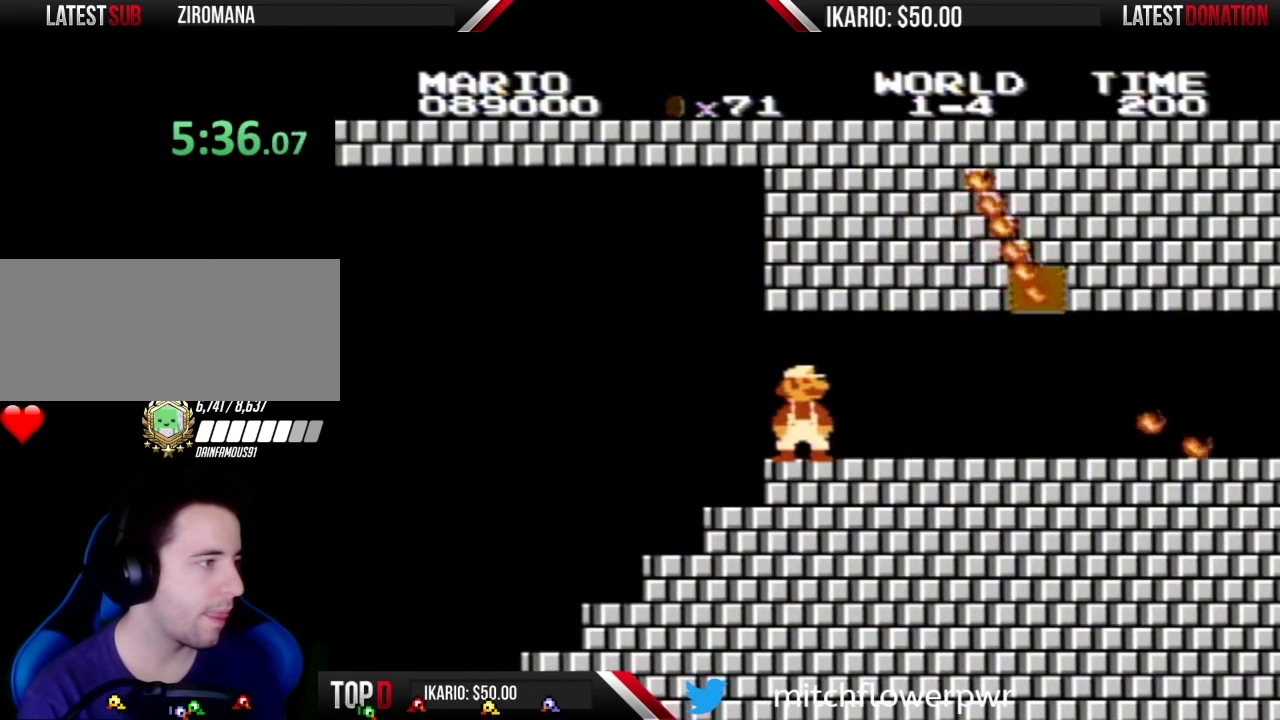
{"buttons": [], "events": [[183, "B", "down"], [333, "B", "up"]]}
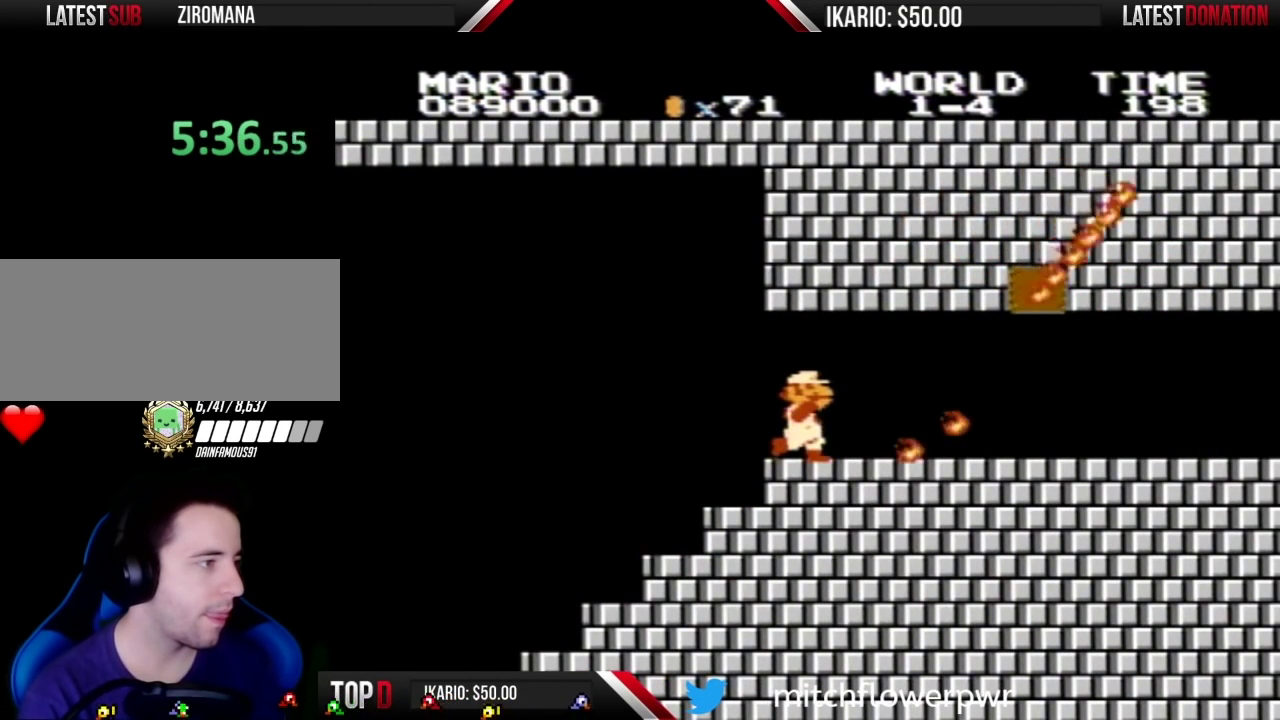
{"buttons": [], "events": [[50, "B", "down"], [183, "B", "up"]]}
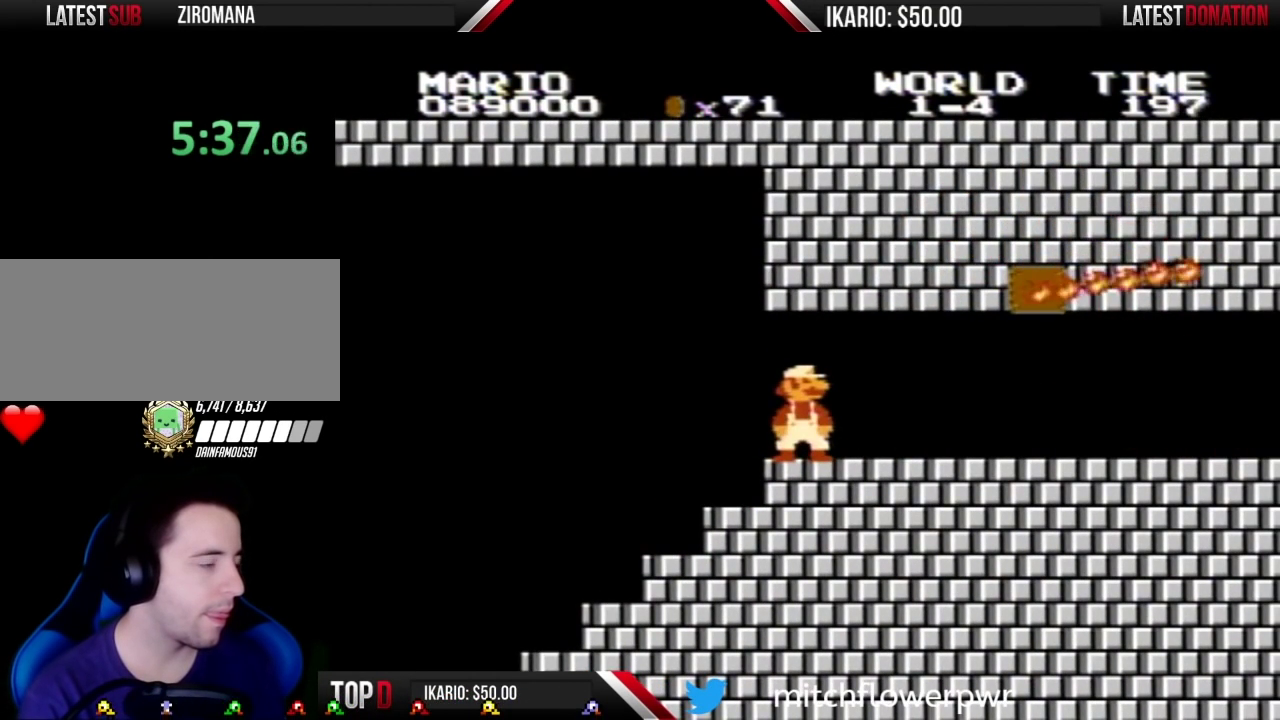
{"buttons": [], "events": [[233, "B", "down"], [400, "B", "up"]]}
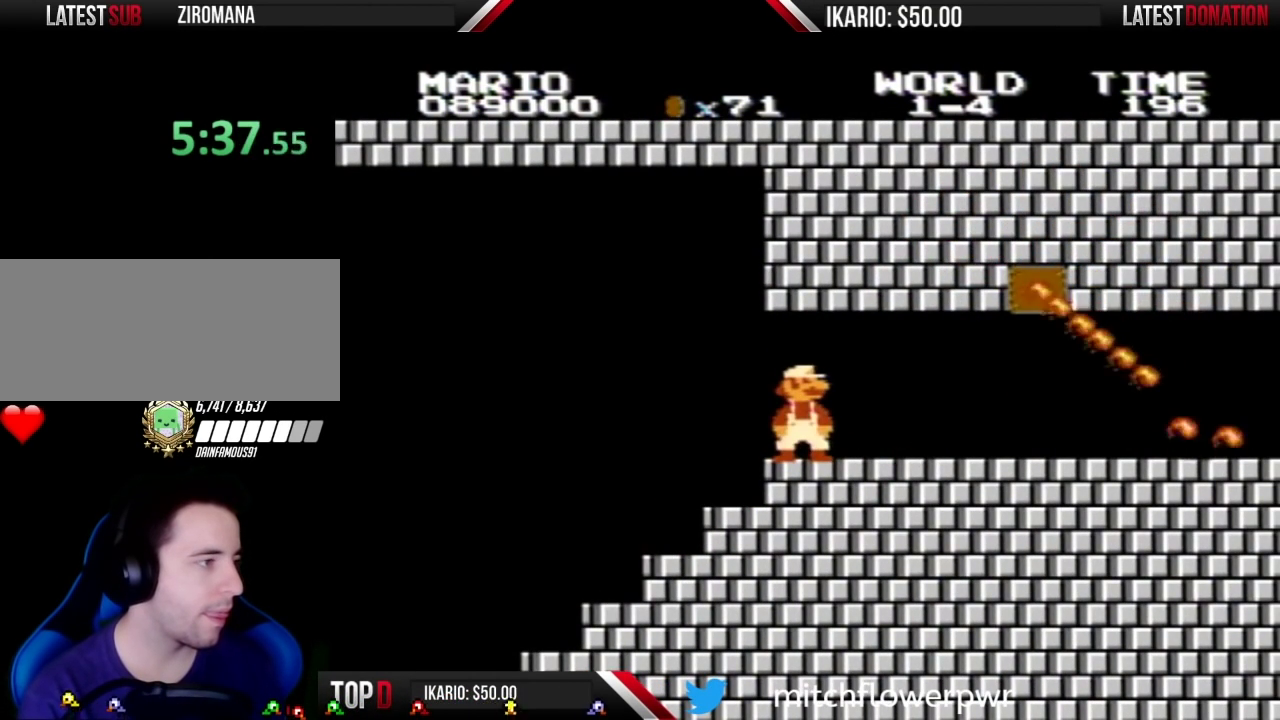
{"buttons": [], "events": [[433, "B", "down"], [500, "B", "up"]]}
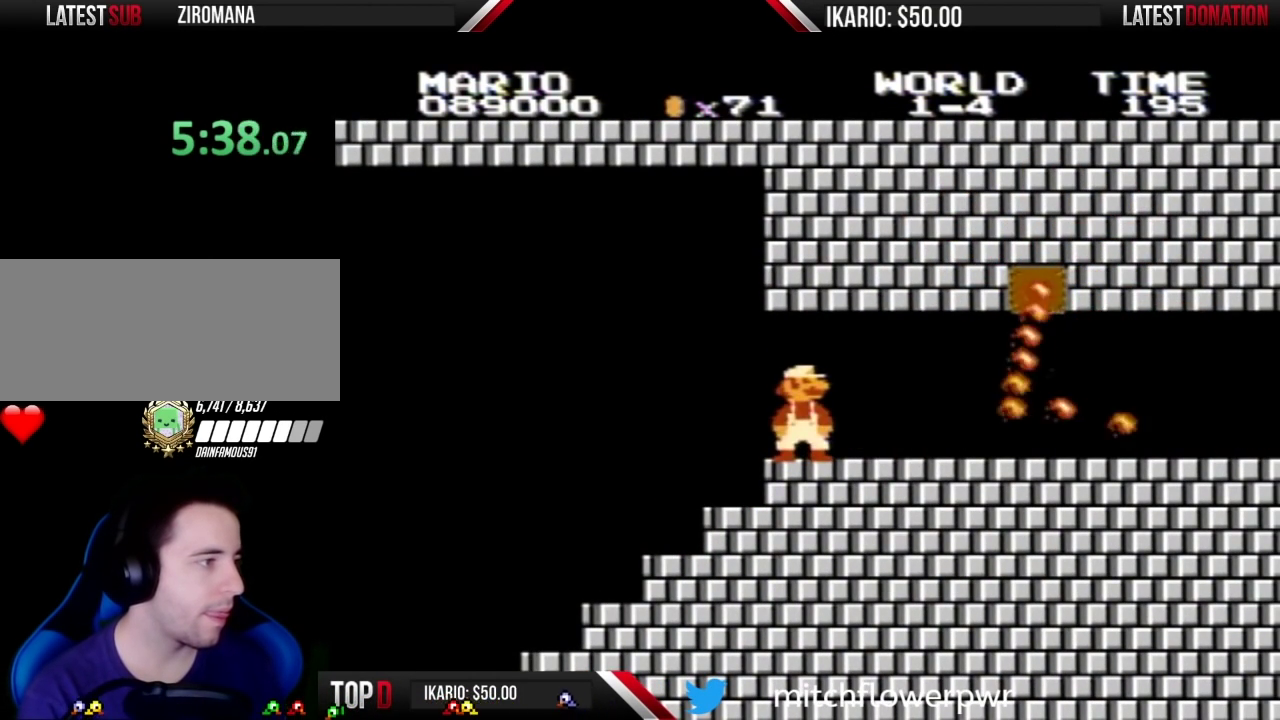
{"buttons": [], "events": []}
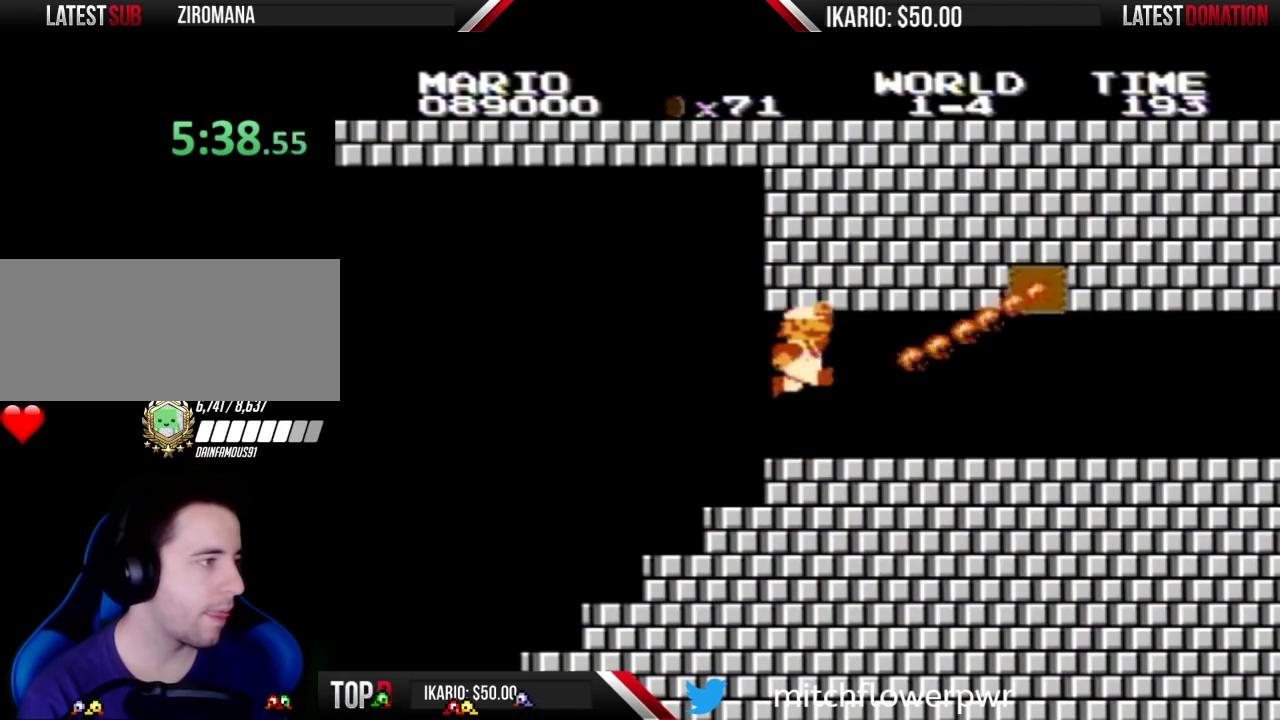
{"buttons": ["B", "DPAD_RIGHT"], "events": [[433, "DPAD_RIGHT", "down"], [483, "B", "down"]]}
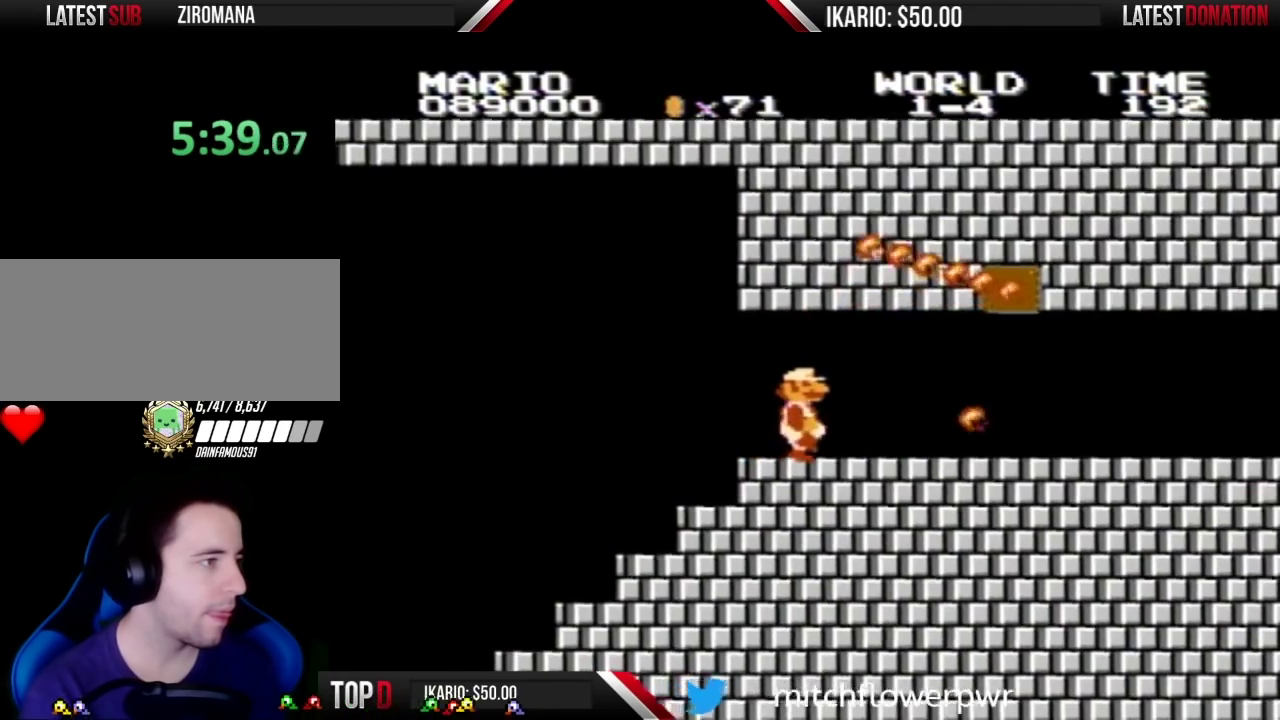
{"buttons": ["B", "DPAD_RIGHT"], "events": []}
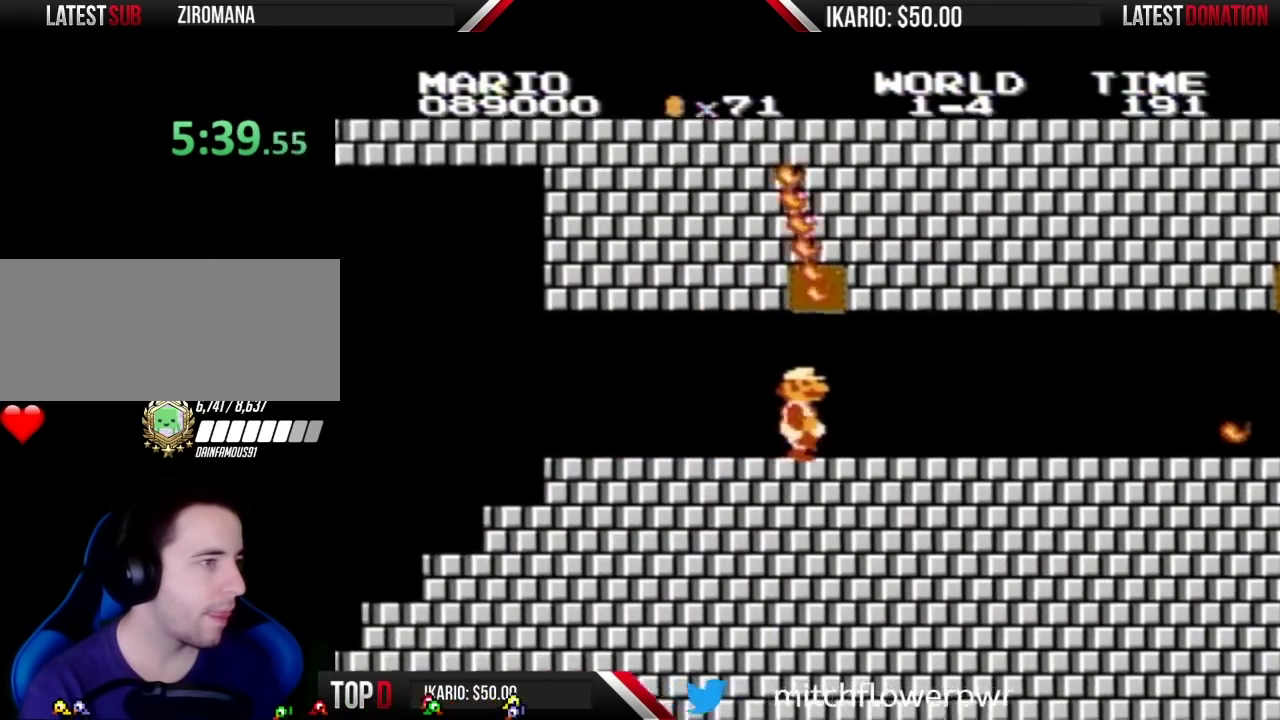
{"buttons": ["B"], "events": [[433, "DPAD_RIGHT", "up"]]}
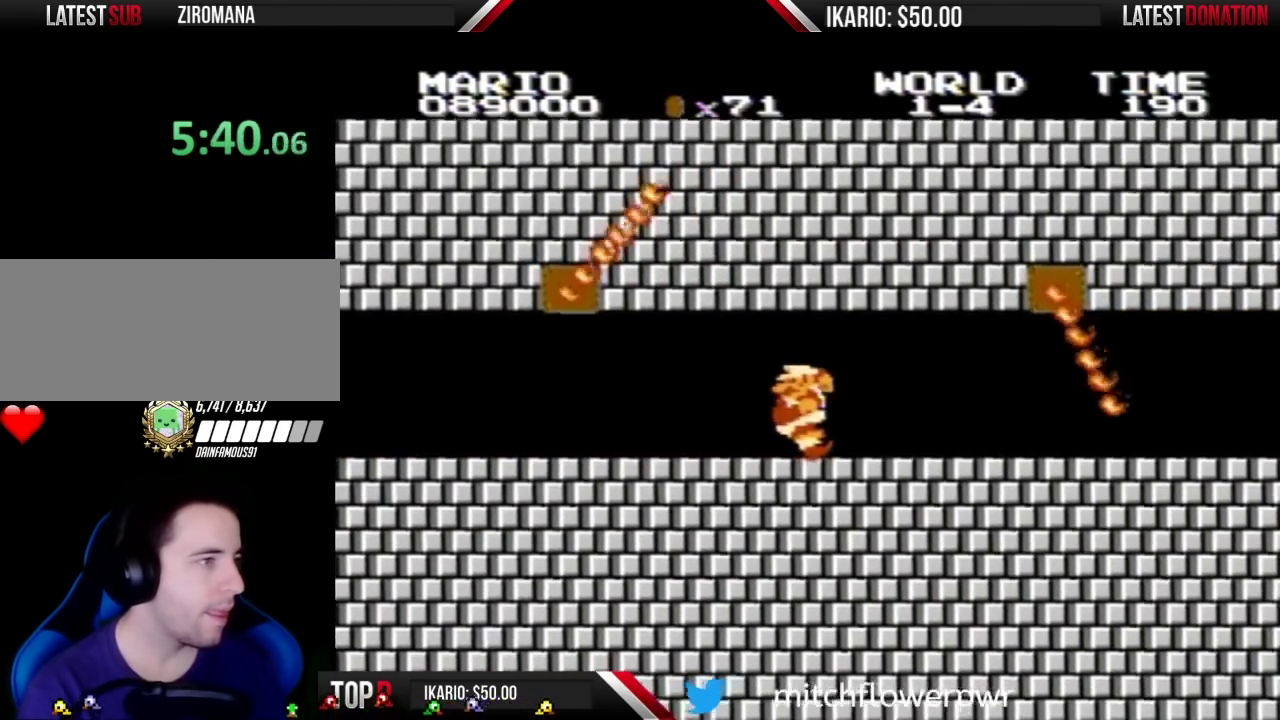
{"buttons": ["B"], "events": [[17, "DPAD_LEFT", "down"], [333, "DPAD_LEFT", "up"]]}
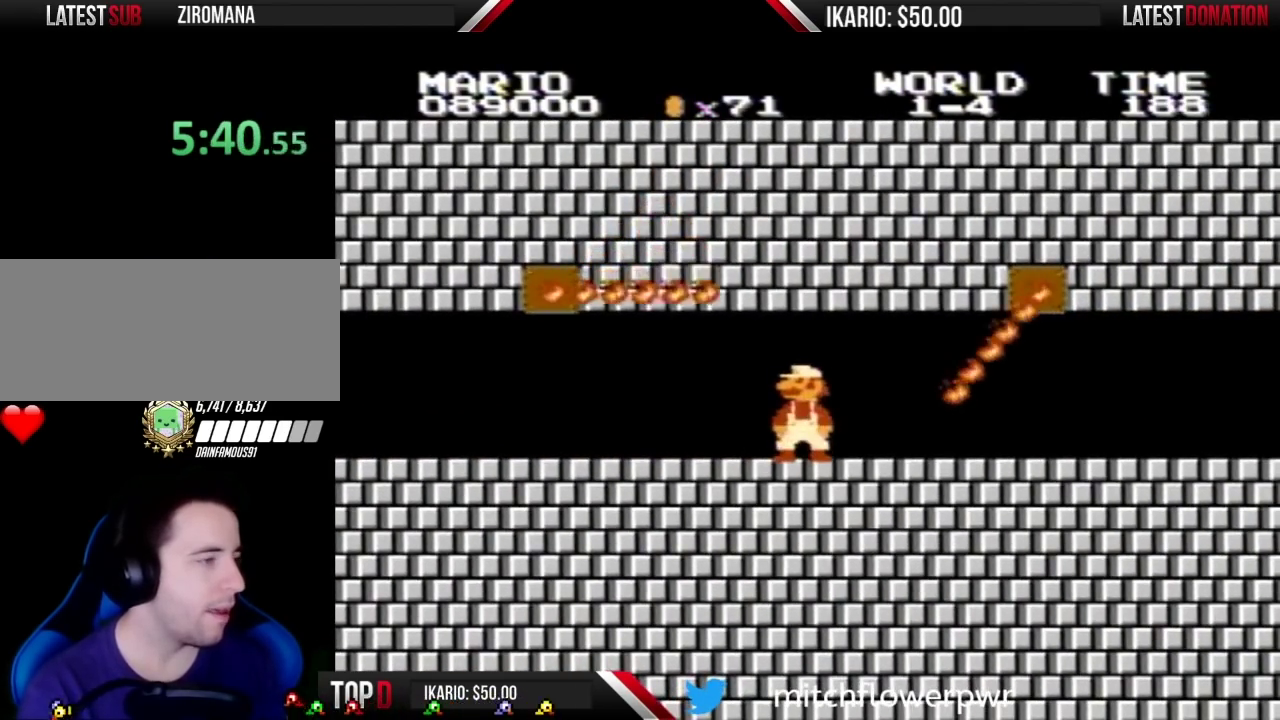
{"buttons": ["B", "DPAD_RIGHT"], "events": [[267, "DPAD_RIGHT", "down"]]}